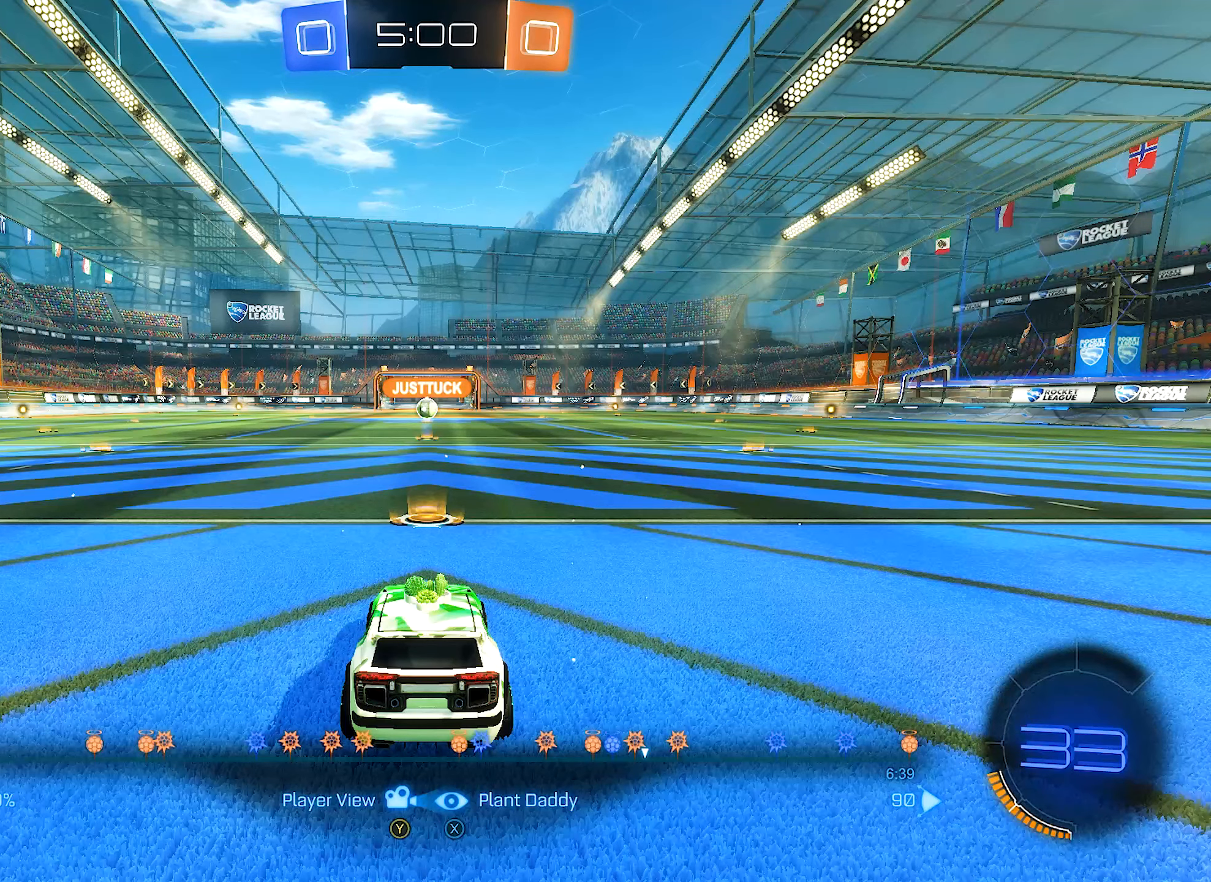
Gameplay with a controller (Xbox layout); each line is a JSON object with the inputs held at the frame after it. "events" lists button and stick changes between this image and that frame as [ms after this image, input, new state], when the widget could be followed in between.
{"buttons": ["A"], "left_stick": "center", "right_stick": "center", "events": [[367, "A", "down"]]}
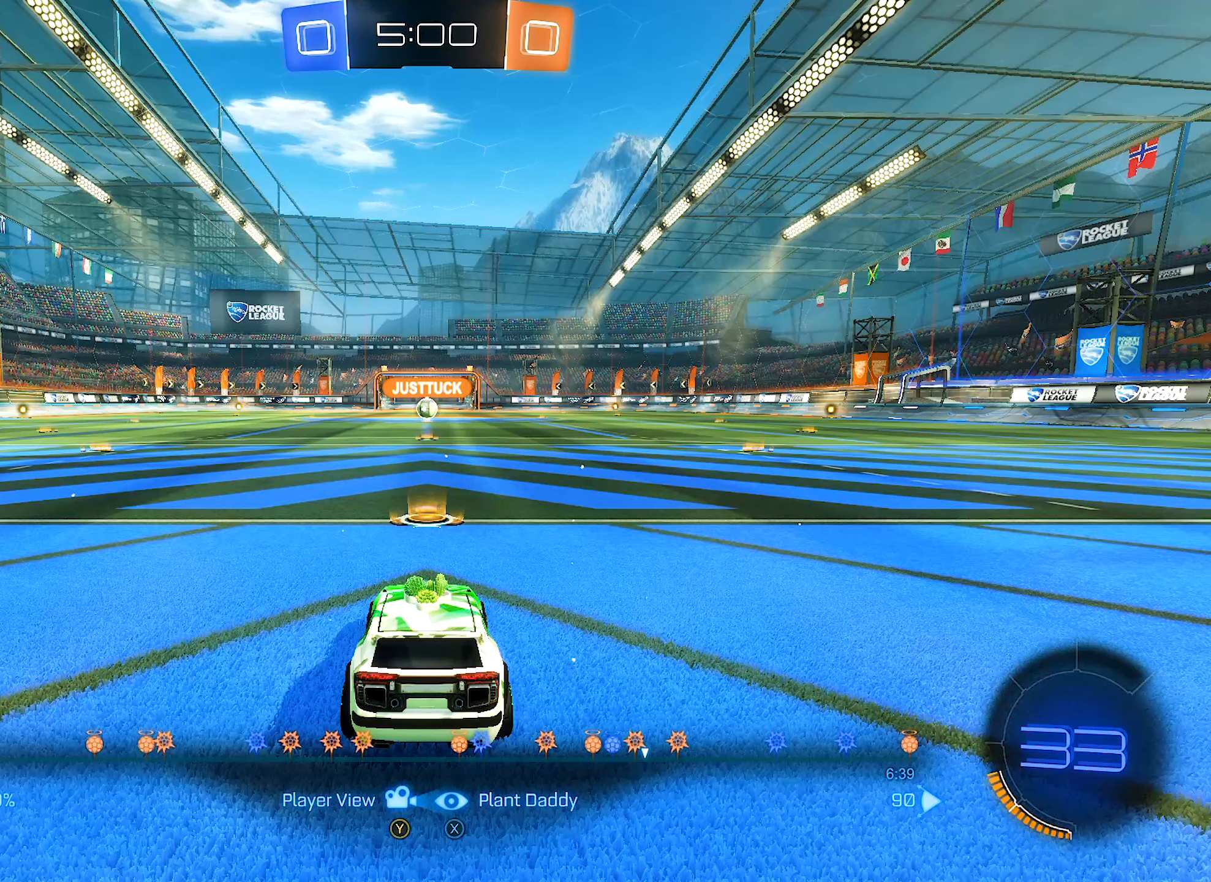
{"buttons": [], "left_stick": "center", "right_stick": "center", "events": [[34, "A", "up"]]}
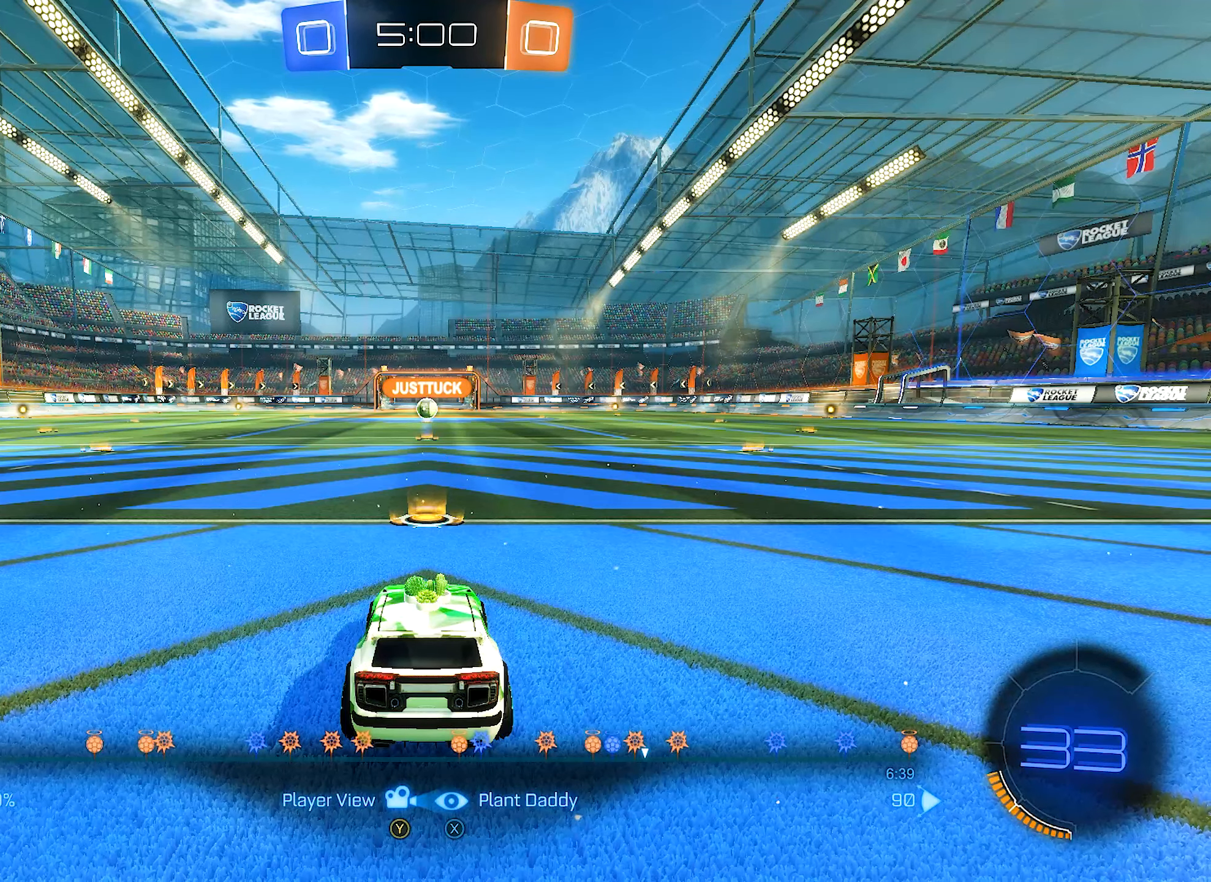
{"buttons": [], "left_stick": "center", "right_stick": "center", "events": []}
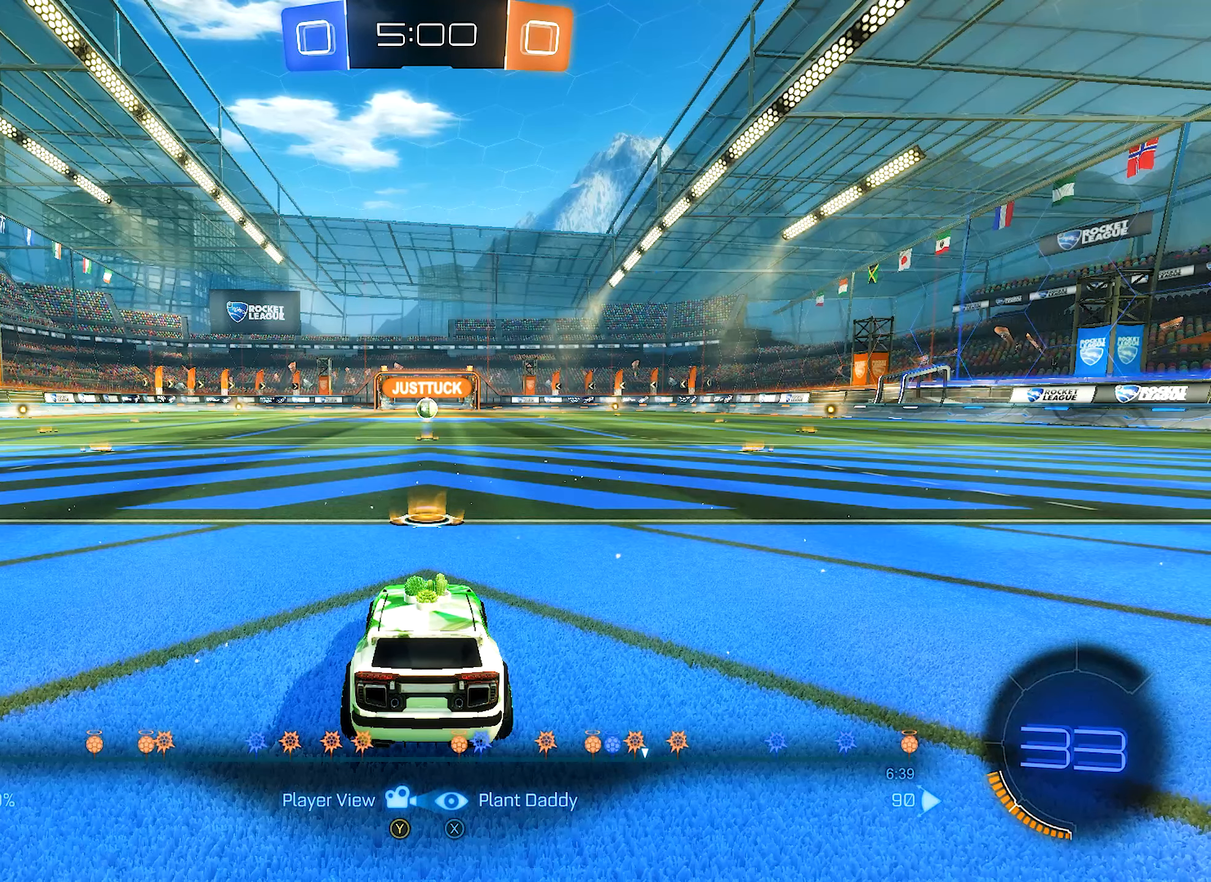
{"buttons": [], "left_stick": "center", "right_stick": "center", "events": []}
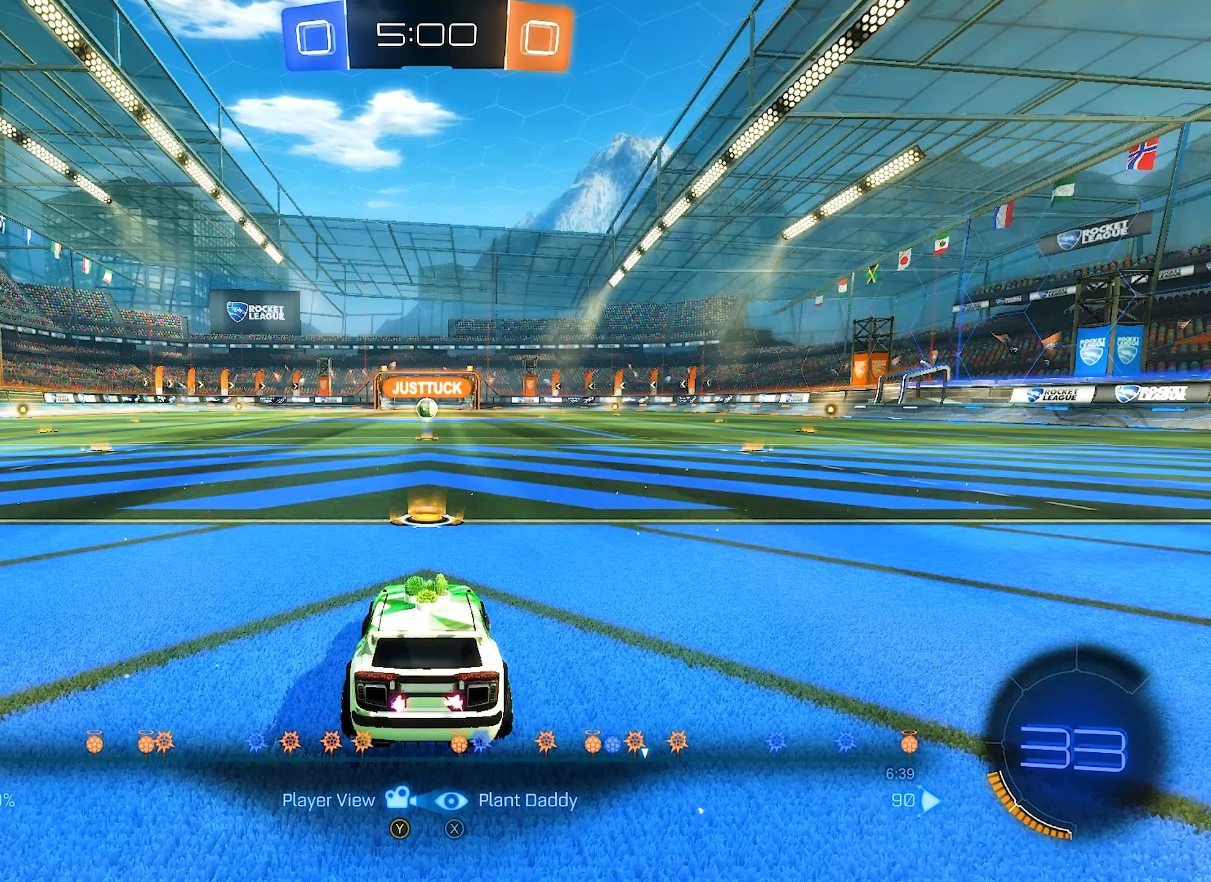
{"buttons": [], "left_stick": "center", "right_stick": "center", "events": []}